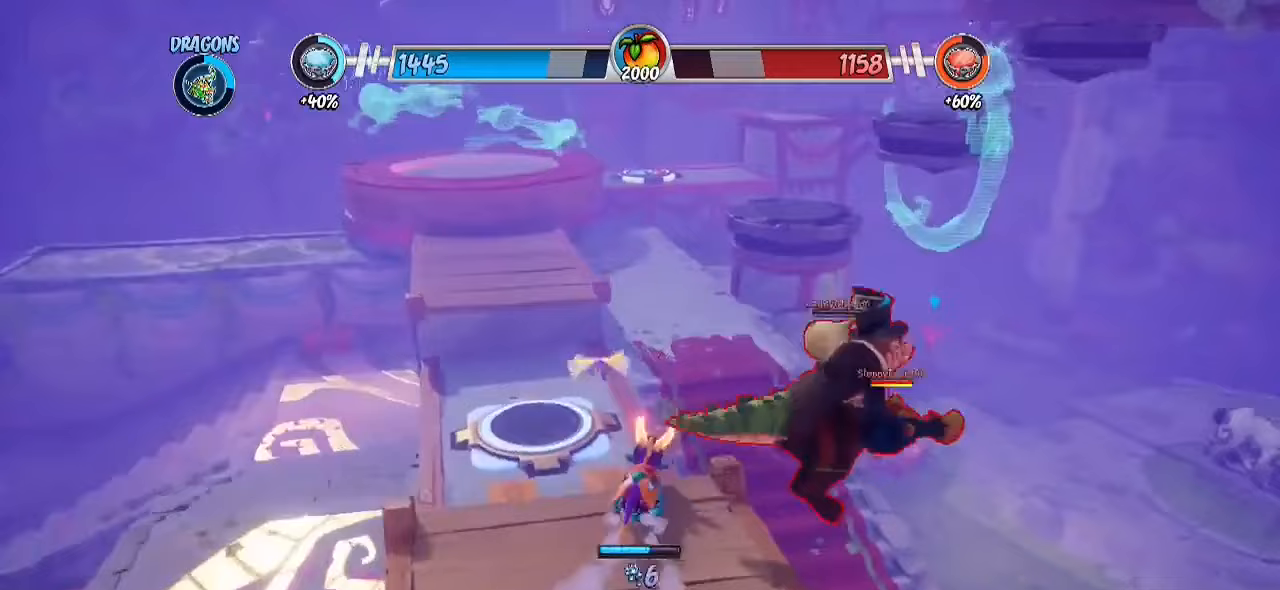
Gameplay with a controller (PlayStation layout); each line is a JSON object with the inputs held at the frame after it. "events" lists button and stick changes between this image and that frame as [ms after this image, input, new state], when the widget could be followed in between. Not read: R1 R3.
{"buttons": ["CROSS"], "left_stick": "down-right", "right_stick": "center", "events": [[83, "left_stick", "down-right"], [117, "CROSS", "down"], [167, "R2", "up"], [233, "CROSS", "up"], [233, "SQUARE", "down"], [367, "SQUARE", "up"], [500, "CROSS", "down"]]}
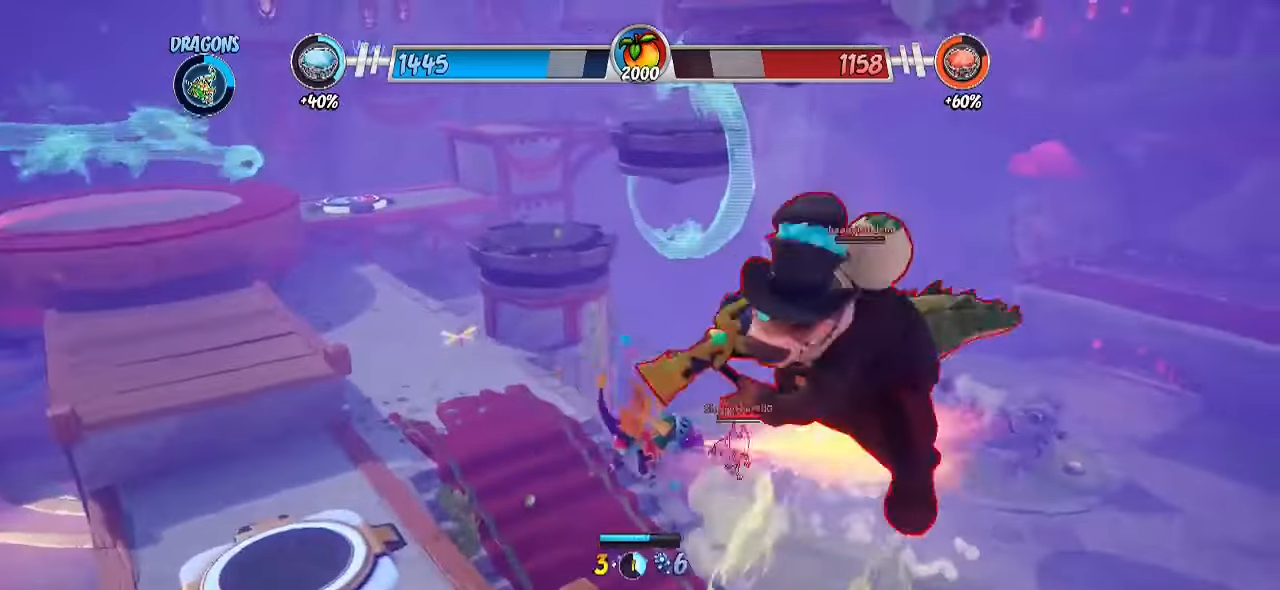
{"buttons": [], "left_stick": "down-left", "right_stick": "center", "events": [[133, "CROSS", "up"], [233, "left_stick", "down-left"], [267, "SQUARE", "down"], [317, "SQUARE", "up"], [383, "SQUARE", "down"], [450, "SQUARE", "up"]]}
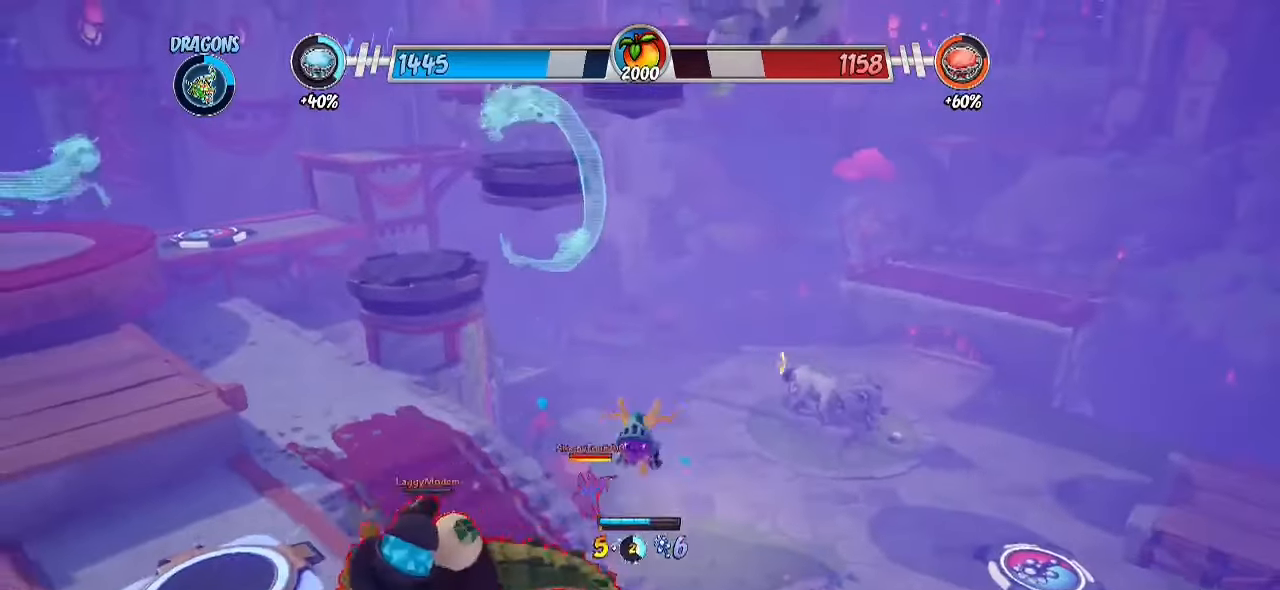
{"buttons": ["CROSS", "SQUARE"], "left_stick": "left", "right_stick": "center", "events": [[17, "SQUARE", "down"], [83, "L3", "down"], [83, "left_stick", "left"], [117, "SQUARE", "up"], [167, "L3", "up"], [167, "SQUARE", "down"], [267, "SQUARE", "up"], [467, "SQUARE", "down"], [500, "CROSS", "down"]]}
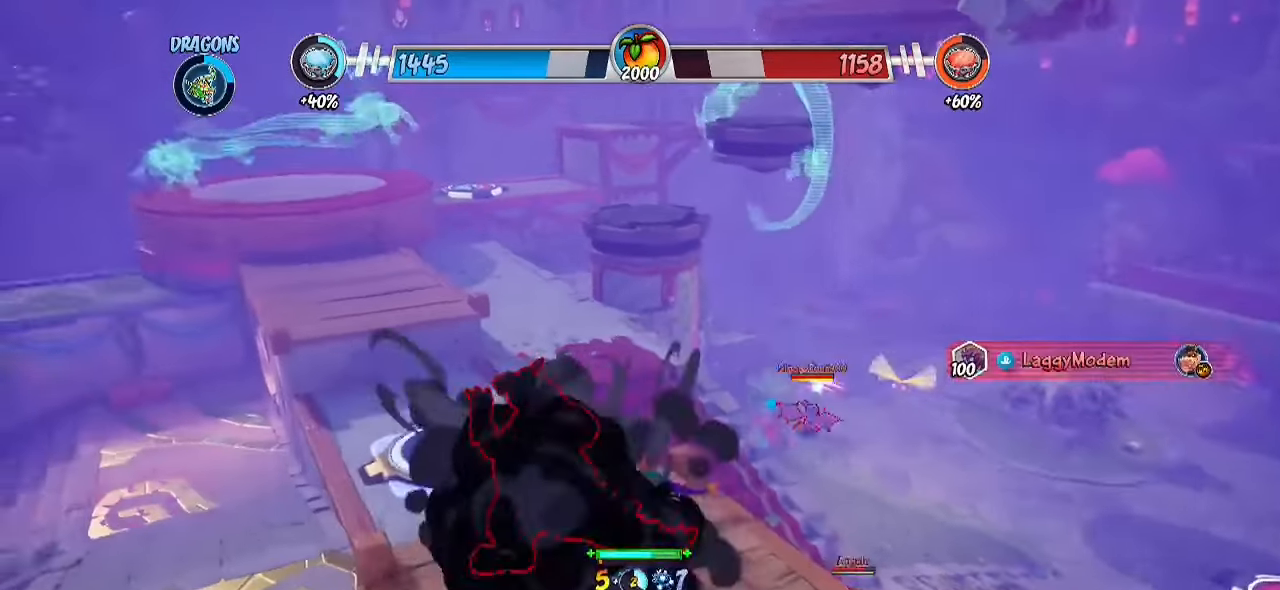
{"buttons": [], "left_stick": "up-right", "right_stick": "center", "events": [[33, "left_stick", "down-left"], [83, "SQUARE", "up"], [117, "CROSS", "up"], [317, "left_stick", "down-right"], [417, "left_stick", "up-right"]]}
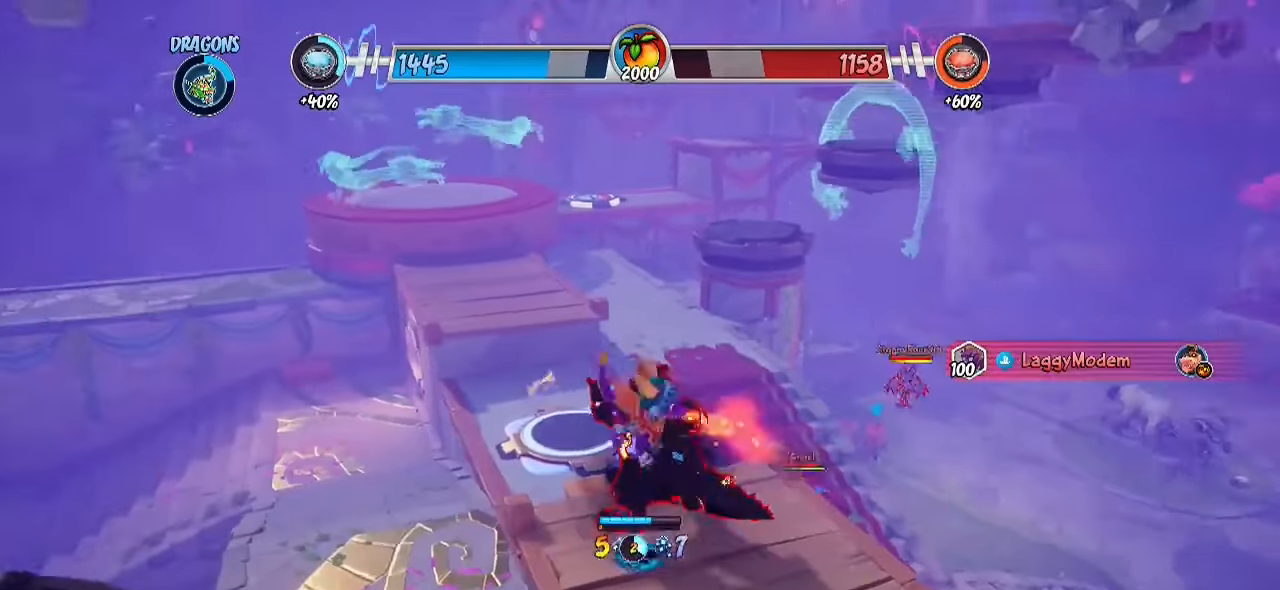
{"buttons": ["R2"], "left_stick": "up", "right_stick": "center", "events": [[50, "left_stick", "up"], [183, "R2", "down"]]}
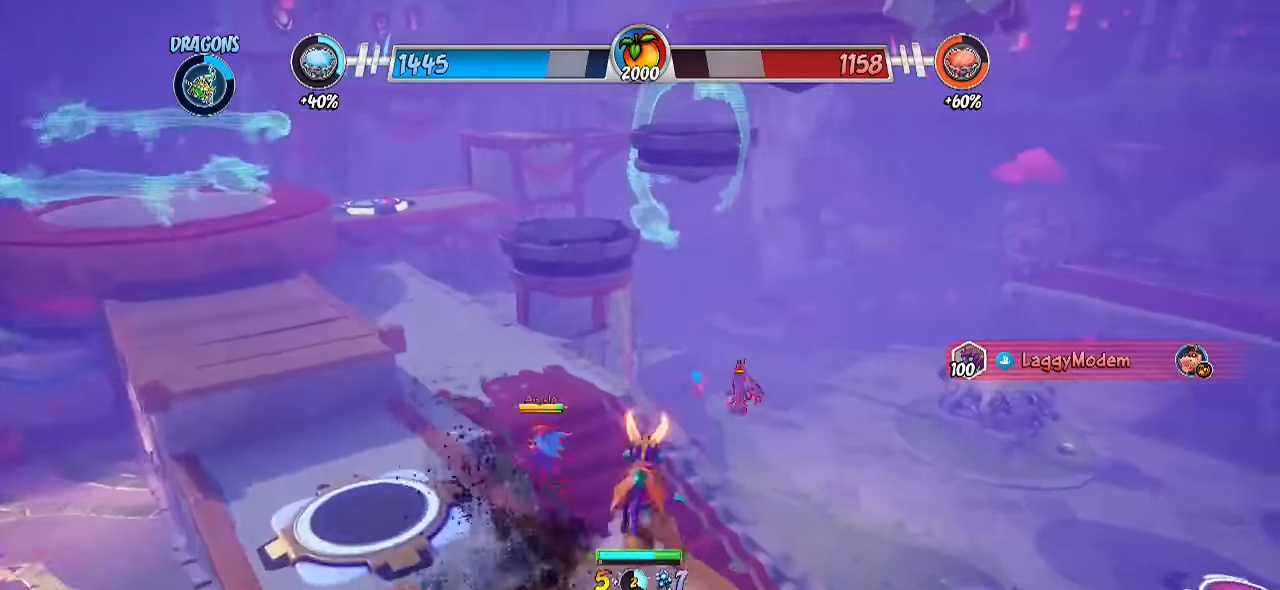
{"buttons": ["CROSS", "R2"], "left_stick": "up-left", "right_stick": "center", "events": [[100, "left_stick", "up-left"], [133, "right_stick", "down-left"], [250, "right_stick", "left"], [367, "right_stick", "center"], [500, "CROSS", "down"]]}
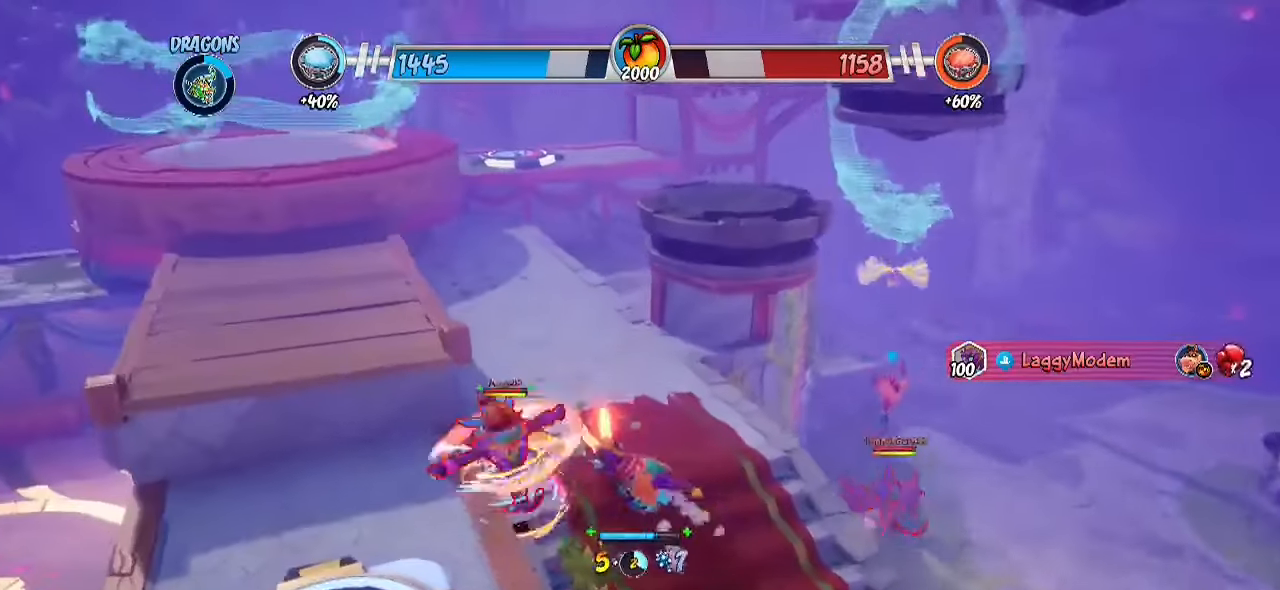
{"buttons": ["SQUARE"], "left_stick": "down-right", "right_stick": "center", "events": [[250, "CROSS", "up"], [300, "left_stick", "down-left"], [350, "R2", "up"], [400, "SQUARE", "down"], [400, "left_stick", "down-right"]]}
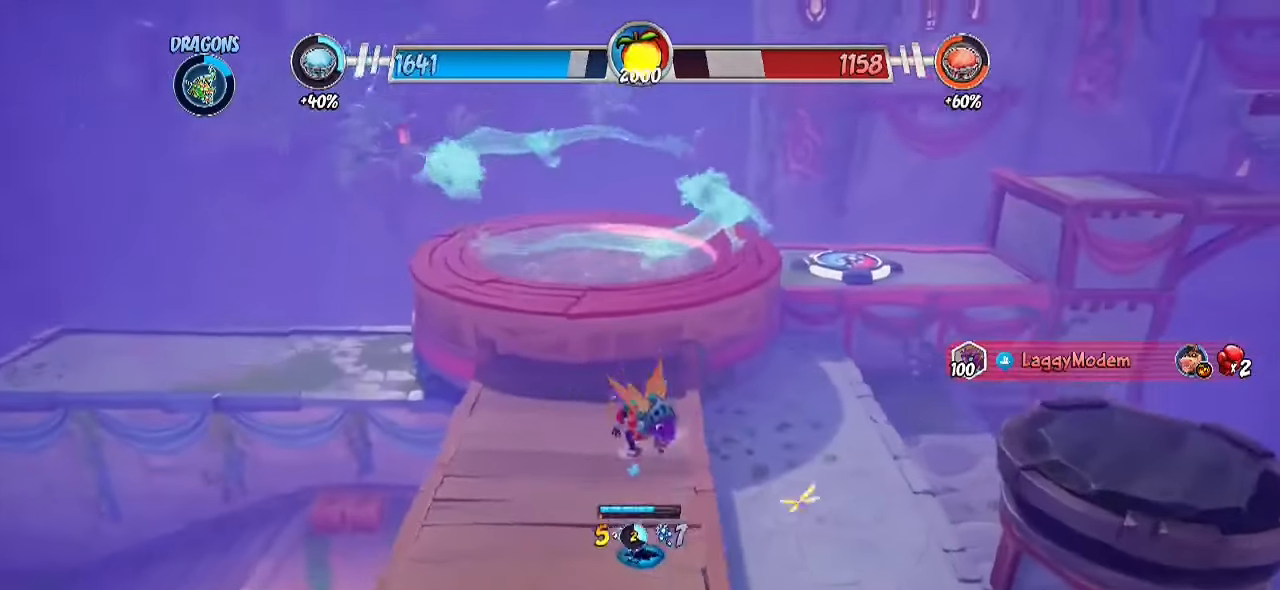
{"buttons": [], "left_stick": "center", "right_stick": "center", "events": [[17, "SQUARE", "up"], [33, "left_stick", "down"], [183, "right_stick", "down-right"], [417, "left_stick", "center"], [417, "right_stick", "center"]]}
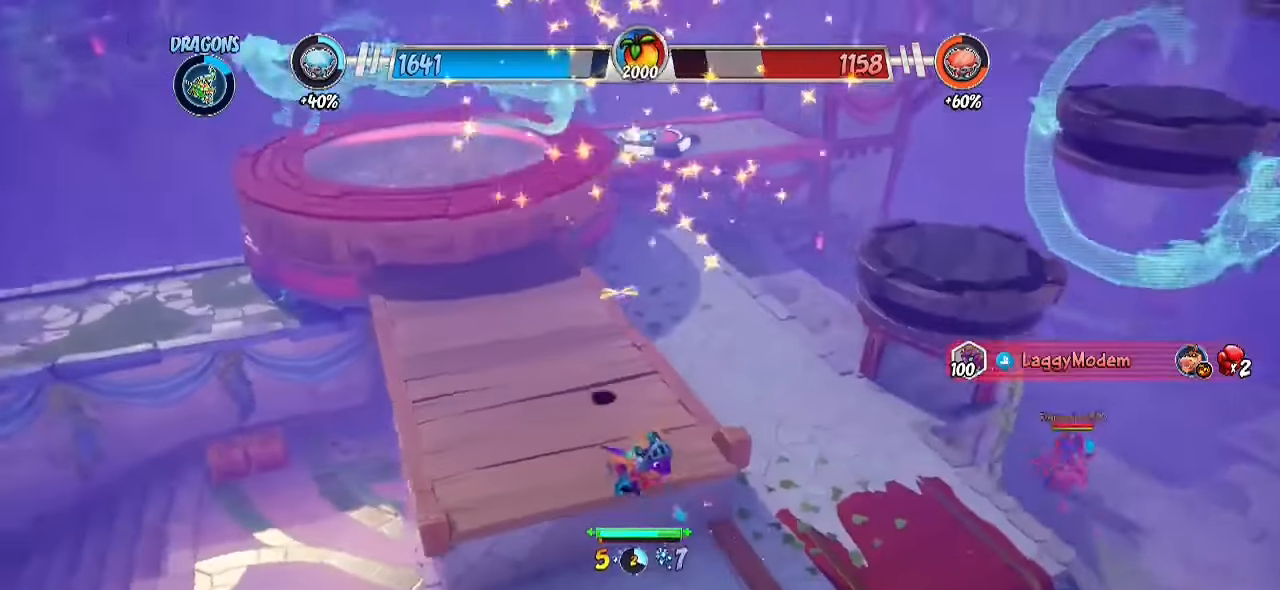
{"buttons": [], "left_stick": "down-right", "right_stick": "center", "events": [[17, "SQUARE", "down"], [100, "left_stick", "down-right"], [117, "SQUARE", "up"], [250, "left_stick", "down"], [400, "left_stick", "down-right"]]}
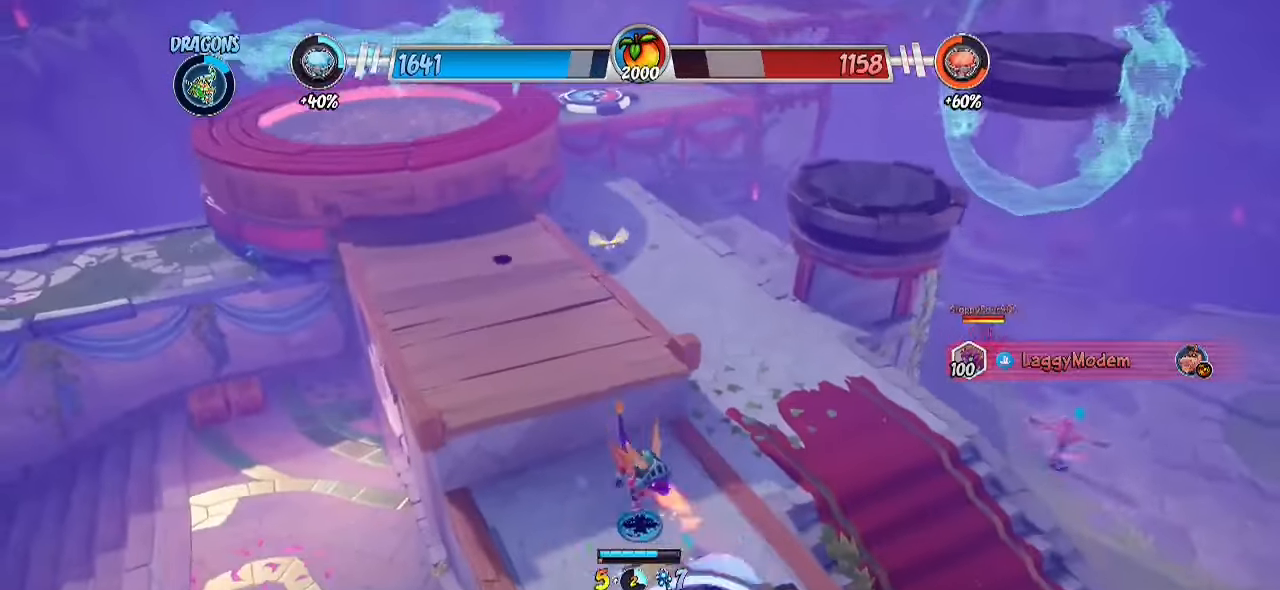
{"buttons": ["R2"], "left_stick": "up", "right_stick": "center", "events": [[167, "left_stick", "up"], [267, "R2", "down"]]}
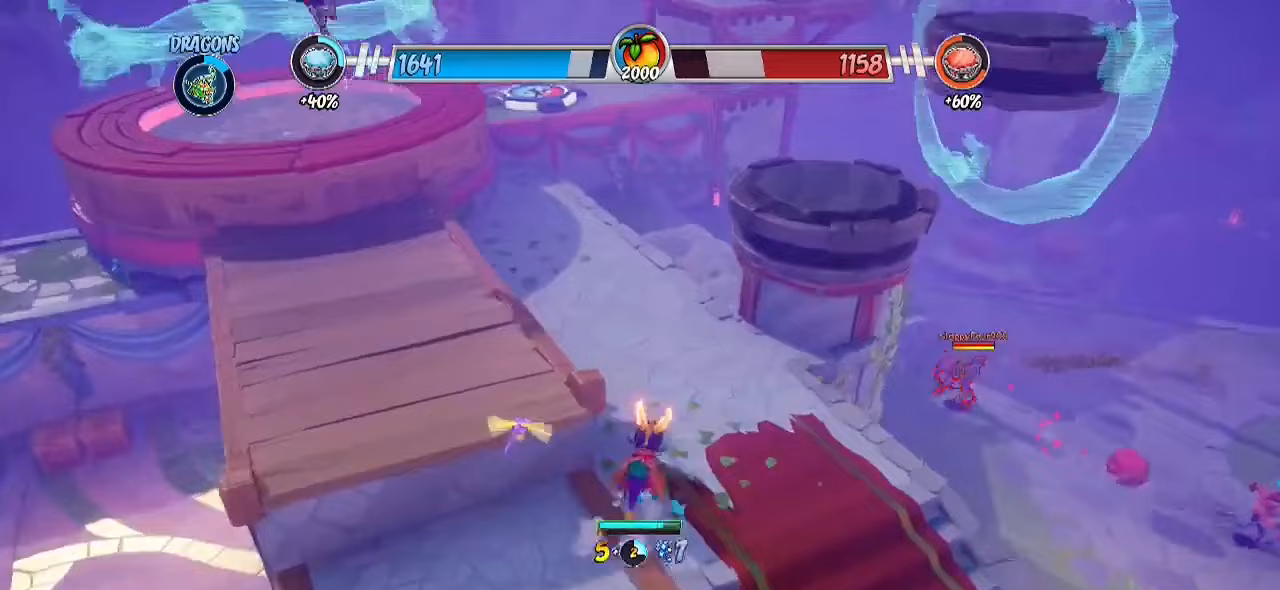
{"buttons": [], "left_stick": "up-left", "right_stick": "left", "events": [[50, "left_stick", "up-left"], [133, "CROSS", "down"], [167, "left_stick", "left"], [233, "CROSS", "up"], [250, "right_stick", "left"], [333, "R2", "up"], [467, "left_stick", "up-left"]]}
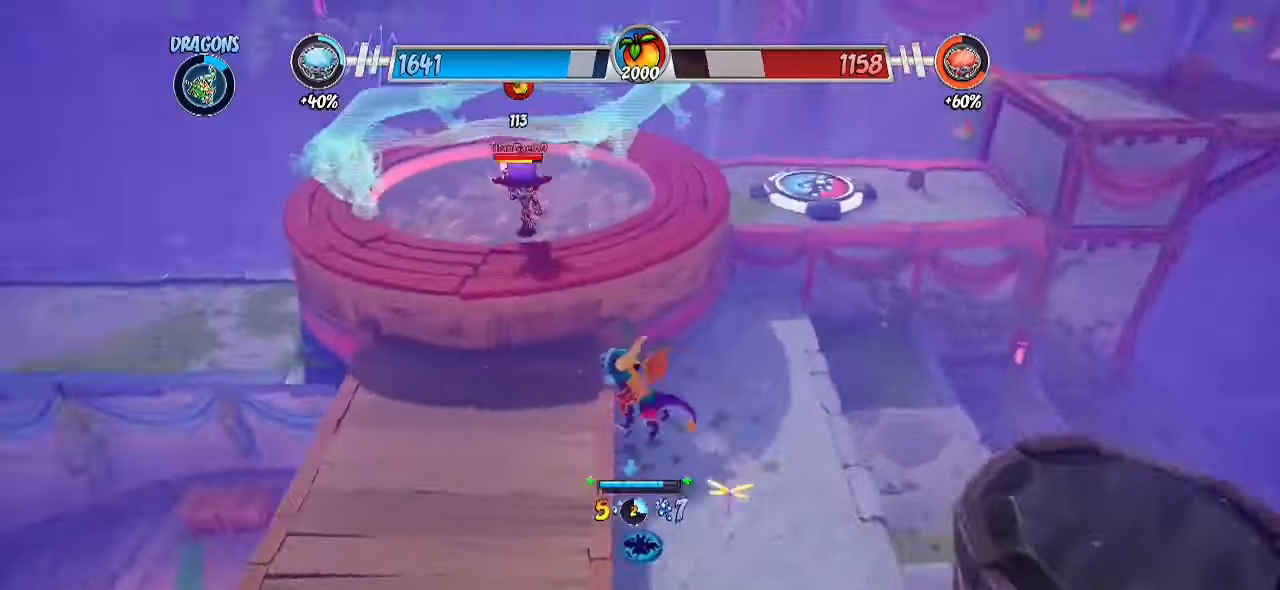
{"buttons": [], "left_stick": "right", "right_stick": "center", "events": [[83, "right_stick", "center"], [200, "CROSS", "down"], [317, "CROSS", "up"], [367, "left_stick", "center"], [500, "left_stick", "right"]]}
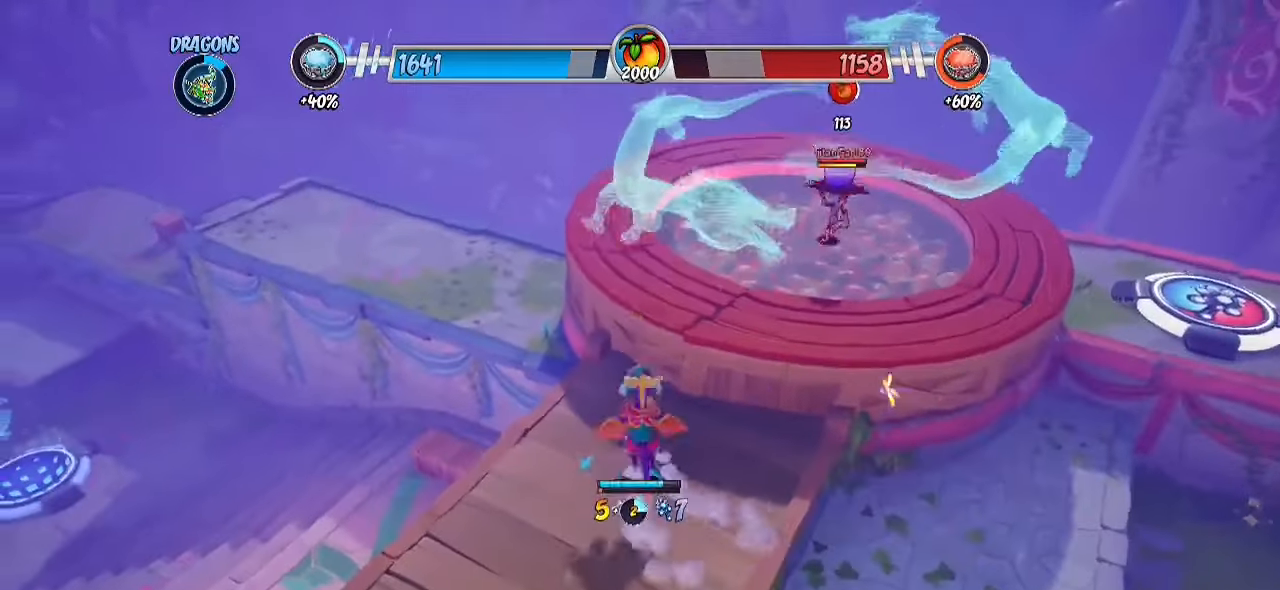
{"buttons": ["R2"], "left_stick": "up", "right_stick": "center", "events": [[33, "right_stick", "right"], [200, "left_stick", "up-right"], [233, "CROSS", "down"], [333, "CROSS", "up"], [333, "left_stick", "up"], [350, "right_stick", "center"], [400, "R2", "down"]]}
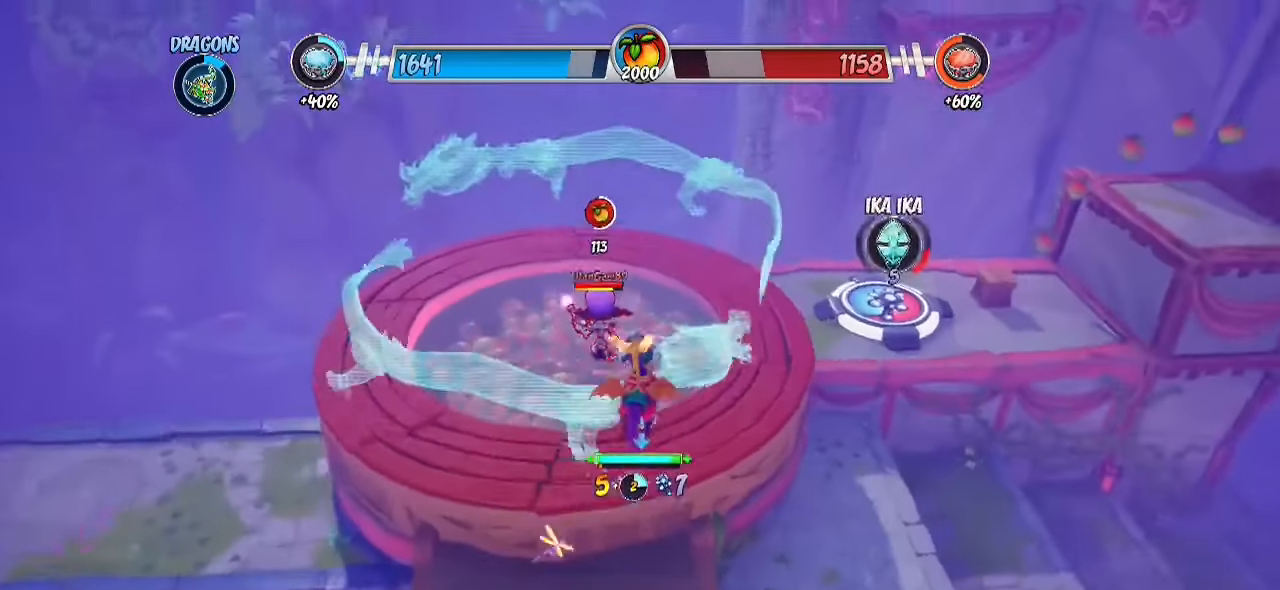
{"buttons": ["R2"], "left_stick": "up-left", "right_stick": "down-left", "events": [[200, "right_stick", "down-left"], [367, "left_stick", "up-left"]]}
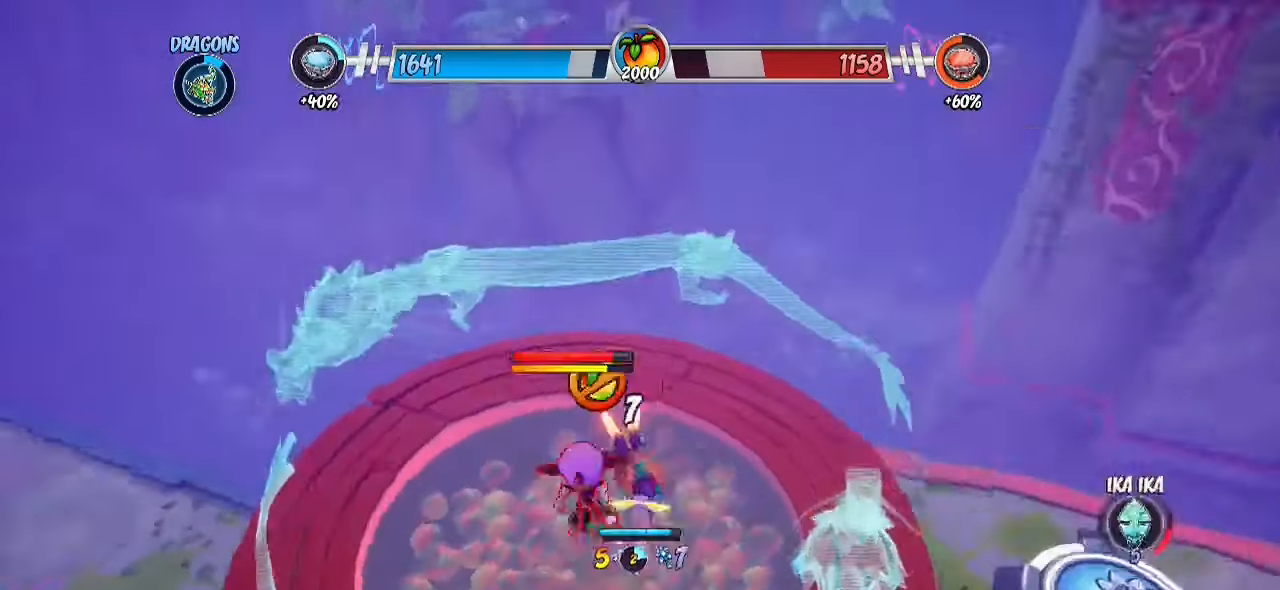
{"buttons": [], "left_stick": "down-right", "right_stick": "center", "events": [[33, "right_stick", "center"], [200, "CROSS", "down"], [200, "left_stick", "down-left"], [250, "R2", "up"], [250, "SQUARE", "down"], [300, "CROSS", "up"], [383, "SQUARE", "up"], [400, "left_stick", "down-right"]]}
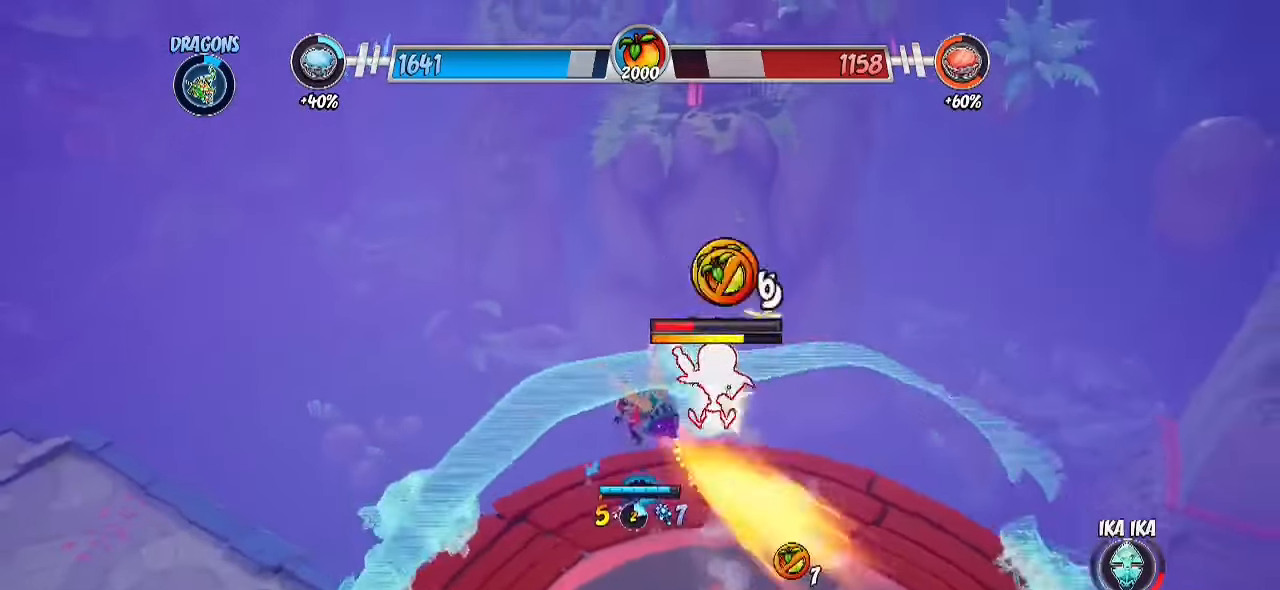
{"buttons": [], "left_stick": "down", "right_stick": "center", "events": [[33, "CROSS", "down"], [83, "L3", "down"], [100, "CIRCLE", "down"], [150, "CROSS", "up"], [267, "CIRCLE", "up"], [317, "right_stick", "down-left"], [350, "L3", "up"], [350, "left_stick", "down"], [500, "right_stick", "center"]]}
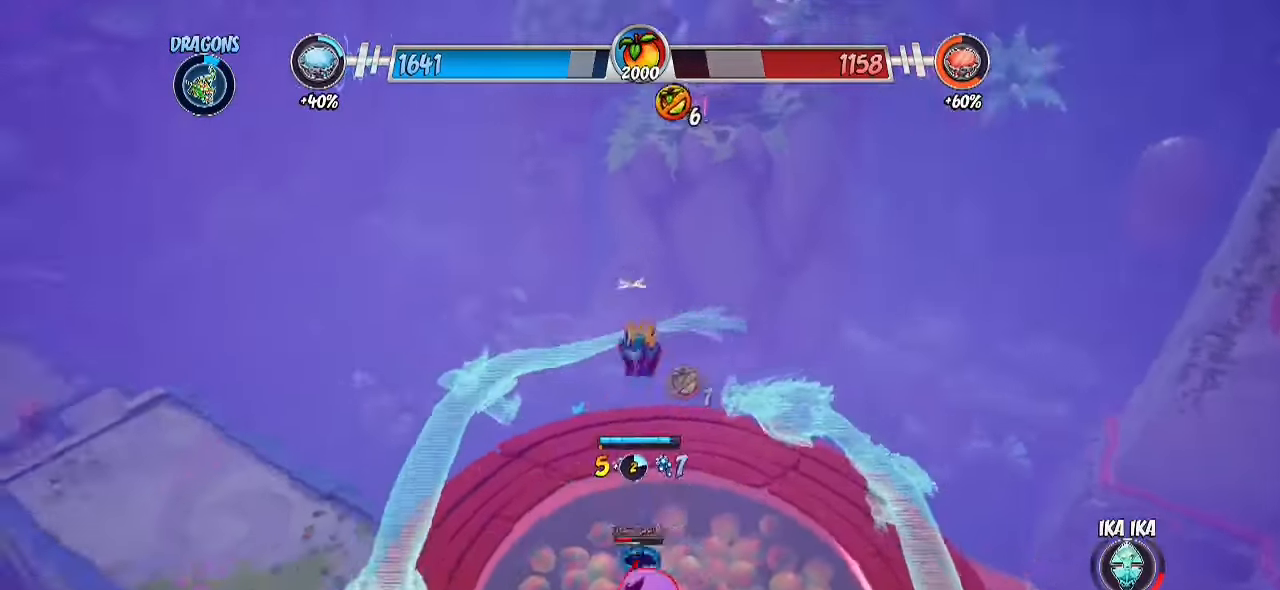
{"buttons": [], "left_stick": "down-left", "right_stick": "center", "events": [[200, "CIRCLE", "down"], [317, "left_stick", "down-left"], [400, "CIRCLE", "up"]]}
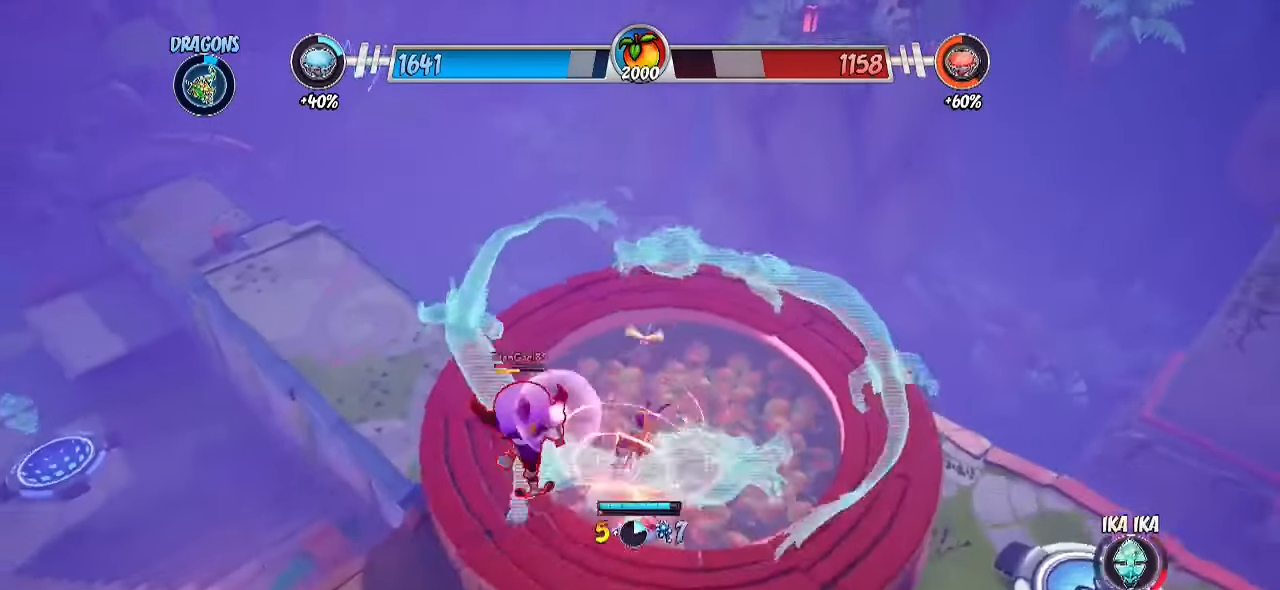
{"buttons": [], "left_stick": "right", "right_stick": "center", "events": [[300, "left_stick", "down-right"], [333, "SQUARE", "down"], [433, "SQUARE", "up"], [500, "left_stick", "right"]]}
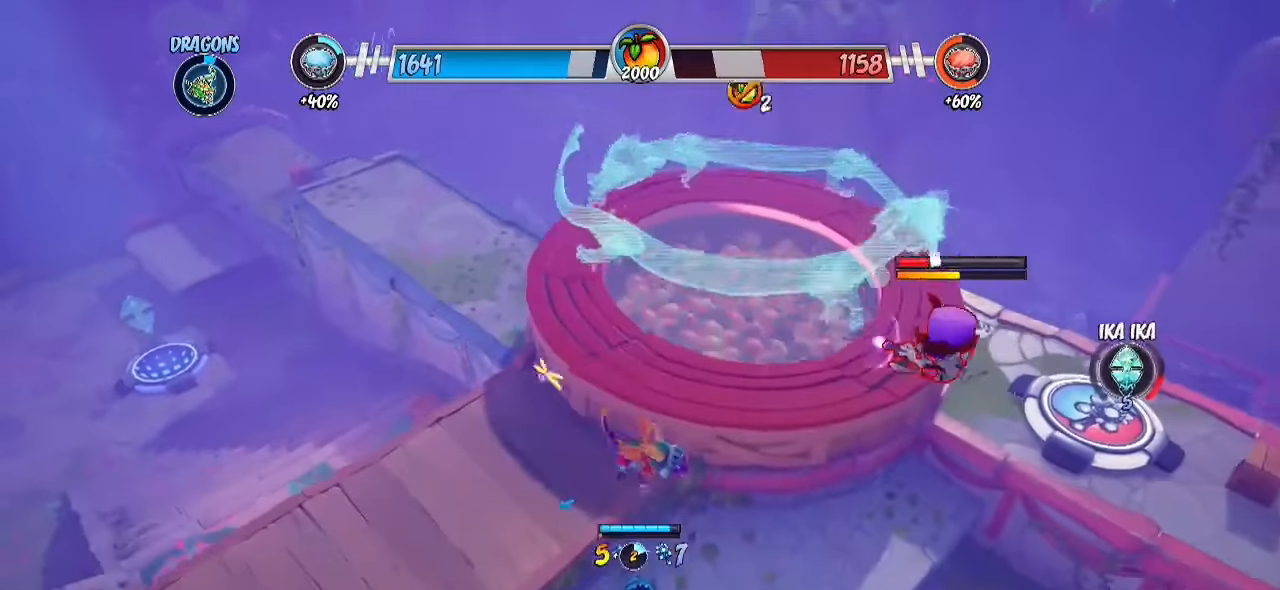
{"buttons": ["CROSS", "R2"], "left_stick": "right", "right_stick": "center", "events": [[50, "SQUARE", "down"], [133, "SQUARE", "up"], [133, "left_stick", "down-right"], [267, "left_stick", "right"], [367, "R2", "down"], [467, "CROSS", "down"]]}
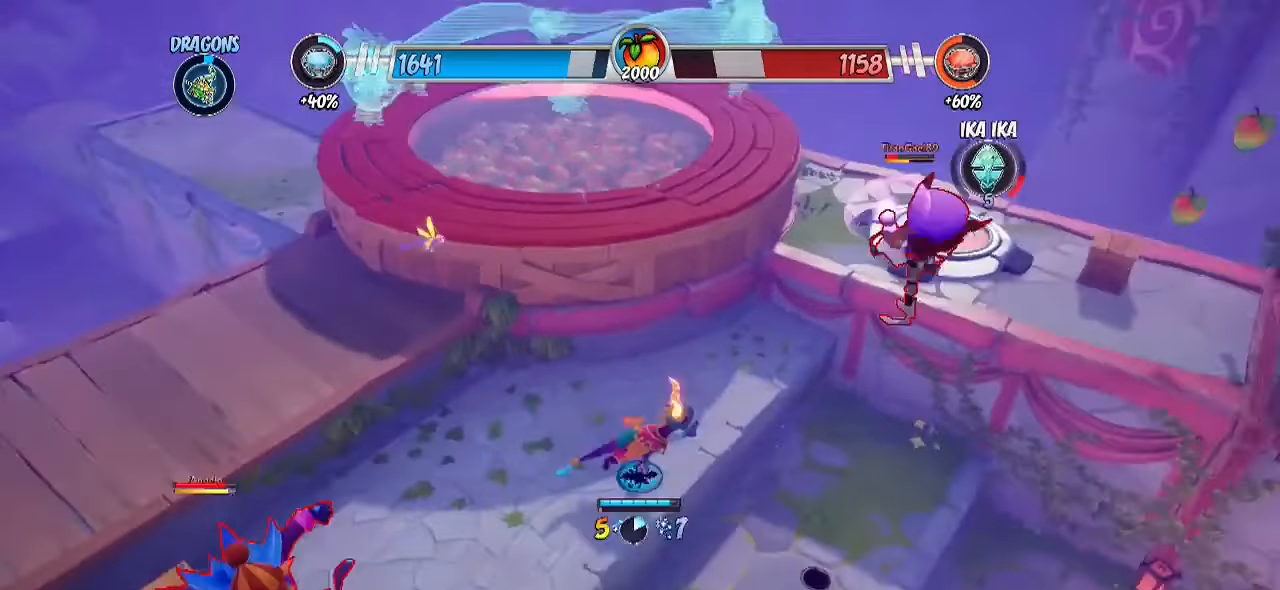
{"buttons": [], "left_stick": "down-left", "right_stick": "center", "events": [[283, "CROSS", "up"], [317, "left_stick", "up"], [367, "R2", "up"], [417, "left_stick", "down-left"]]}
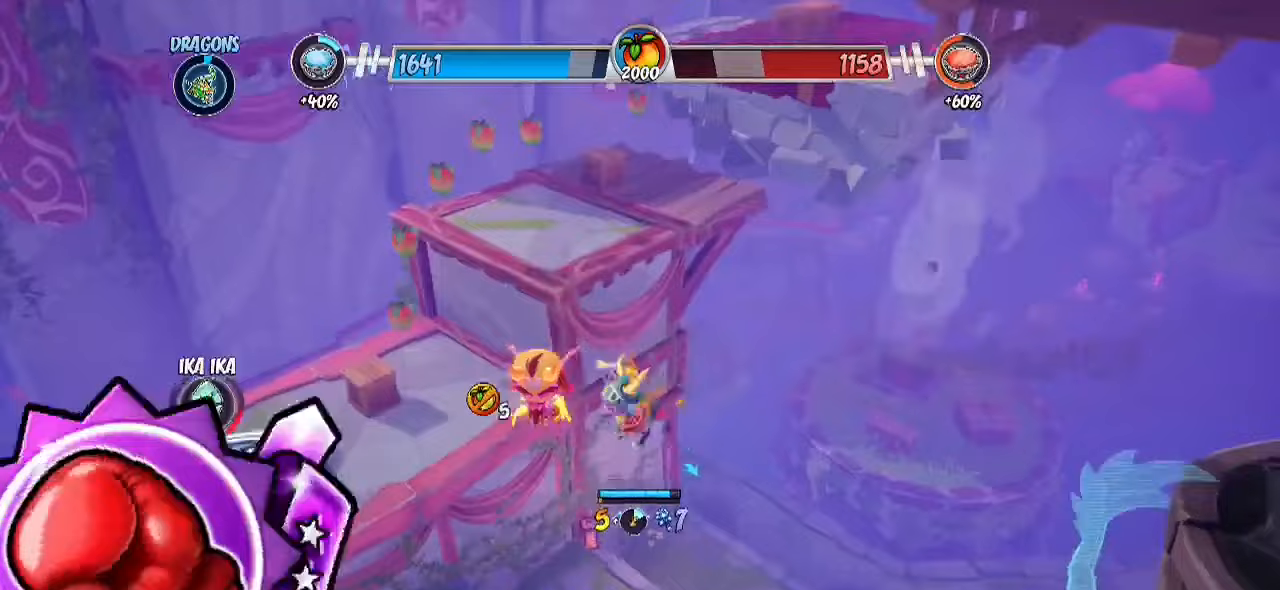
{"buttons": [], "left_stick": "left", "right_stick": "center", "events": [[17, "CROSS", "down"], [100, "SQUARE", "down"], [117, "left_stick", "down-right"], [150, "CROSS", "up"], [233, "SQUARE", "up"], [233, "left_stick", "left"]]}
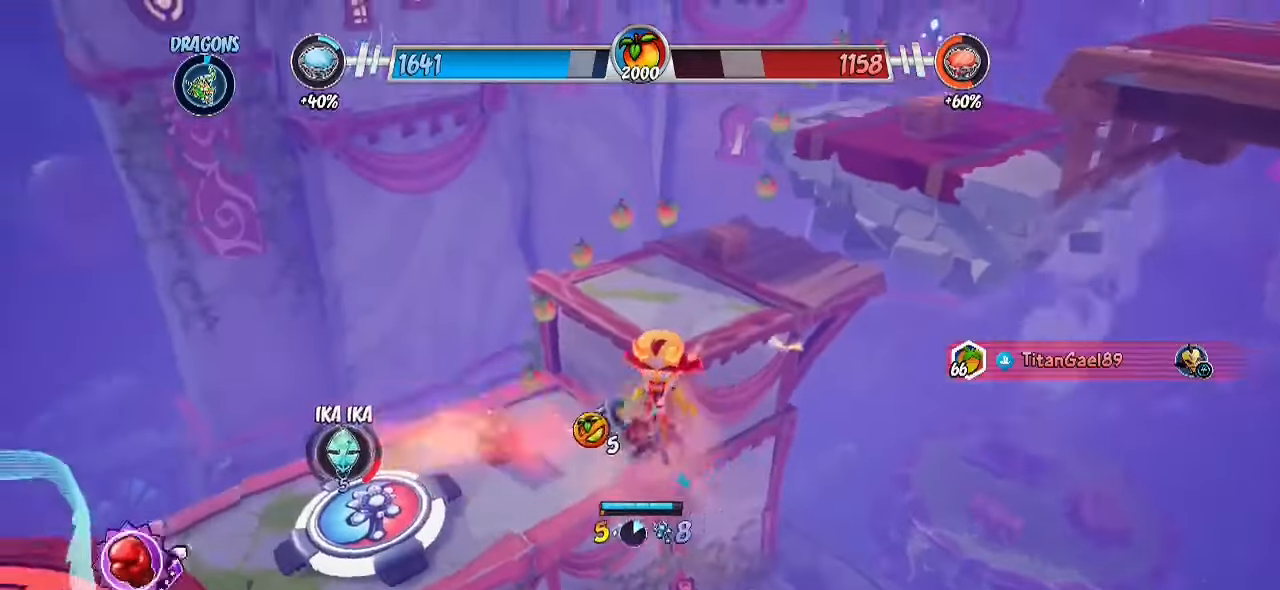
{"buttons": [], "left_stick": "up-left", "right_stick": "center", "events": [[50, "L1", "down"], [50, "L2", "down"], [133, "left_stick", "up-left"], [150, "L1", "up"], [150, "L2", "up"], [250, "CIRCLE", "down"], [367, "CIRCLE", "up"]]}
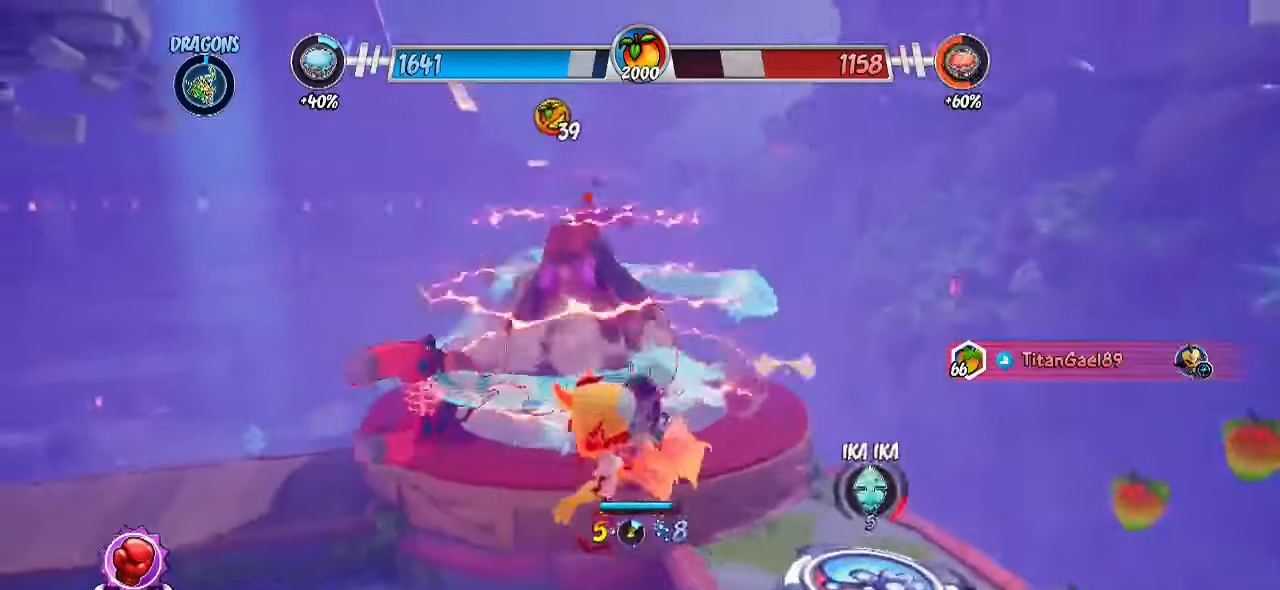
{"buttons": ["CIRCLE"], "left_stick": "up-left", "right_stick": "center", "events": [[17, "left_stick", "up"], [17, "right_stick", "down-left"], [183, "right_stick", "center"], [333, "left_stick", "up-left"], [400, "CIRCLE", "down"]]}
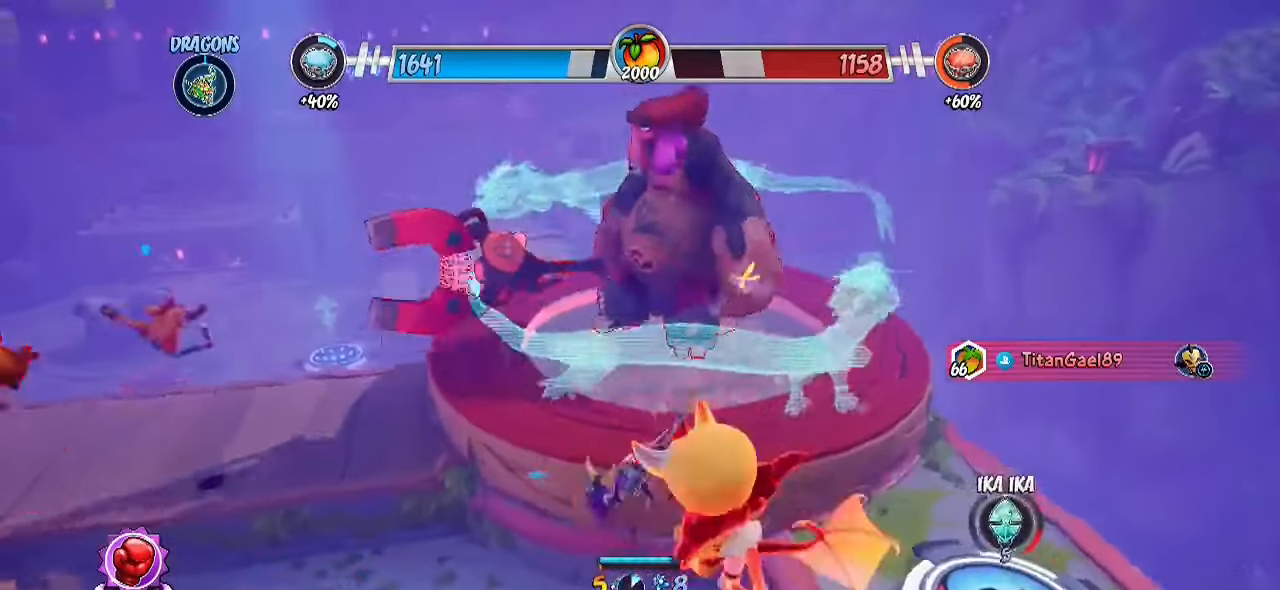
{"buttons": ["R2"], "left_stick": "up-left", "right_stick": "left", "events": [[17, "CIRCLE", "up"], [50, "R2", "down"], [183, "right_stick", "down-left"], [500, "right_stick", "left"]]}
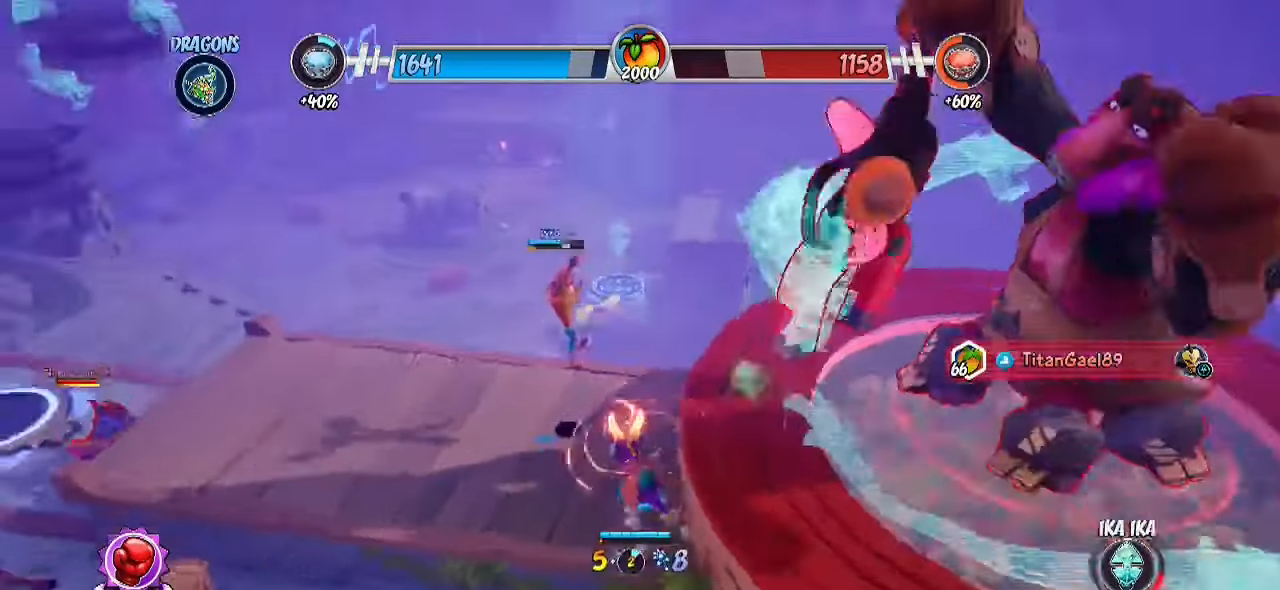
{"buttons": ["R2"], "left_stick": "up-left", "right_stick": "center", "events": [[333, "right_stick", "center"]]}
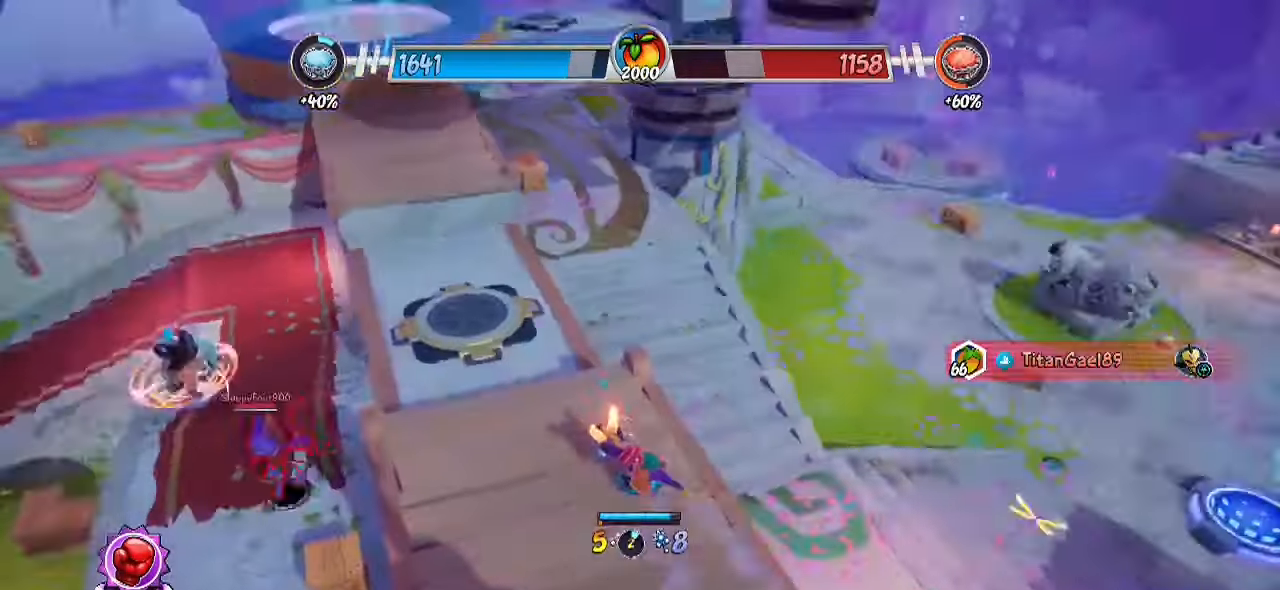
{"buttons": [], "left_stick": "down-left", "right_stick": "down-left", "events": [[200, "left_stick", "down-left"], [250, "R2", "up"], [300, "SQUARE", "down"], [400, "SQUARE", "up"], [450, "right_stick", "down-left"]]}
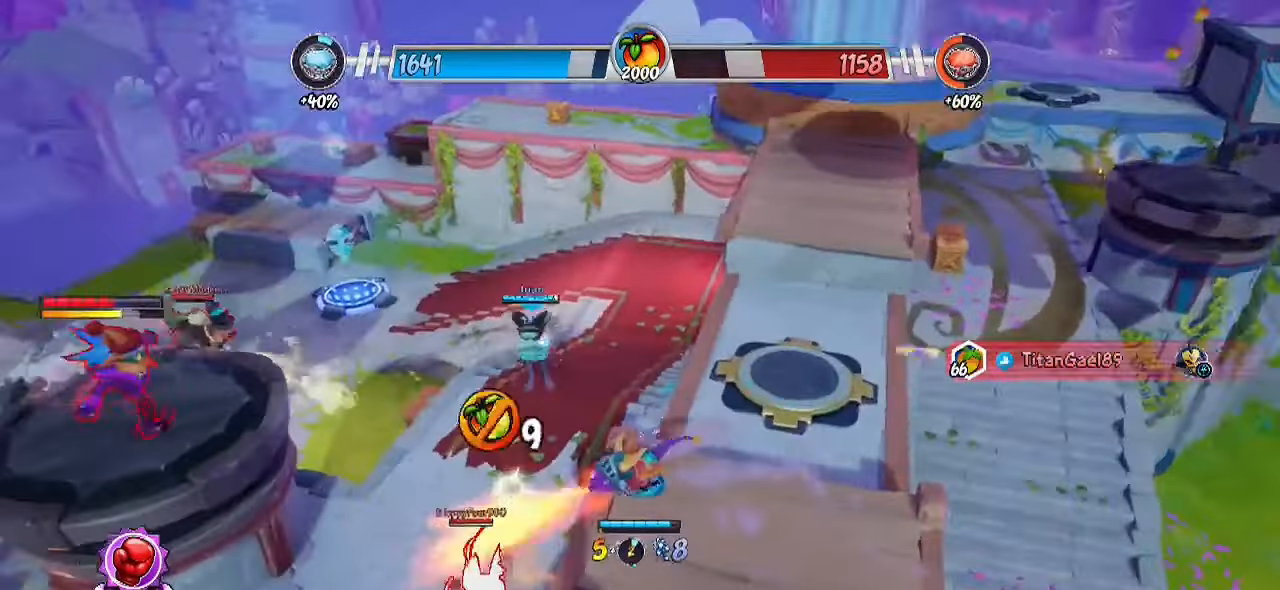
{"buttons": ["SQUARE"], "left_stick": "left", "right_stick": "center", "events": [[333, "right_stick", "center"], [367, "left_stick", "left"], [417, "CROSS", "down"], [433, "SQUARE", "down"], [500, "CROSS", "up"]]}
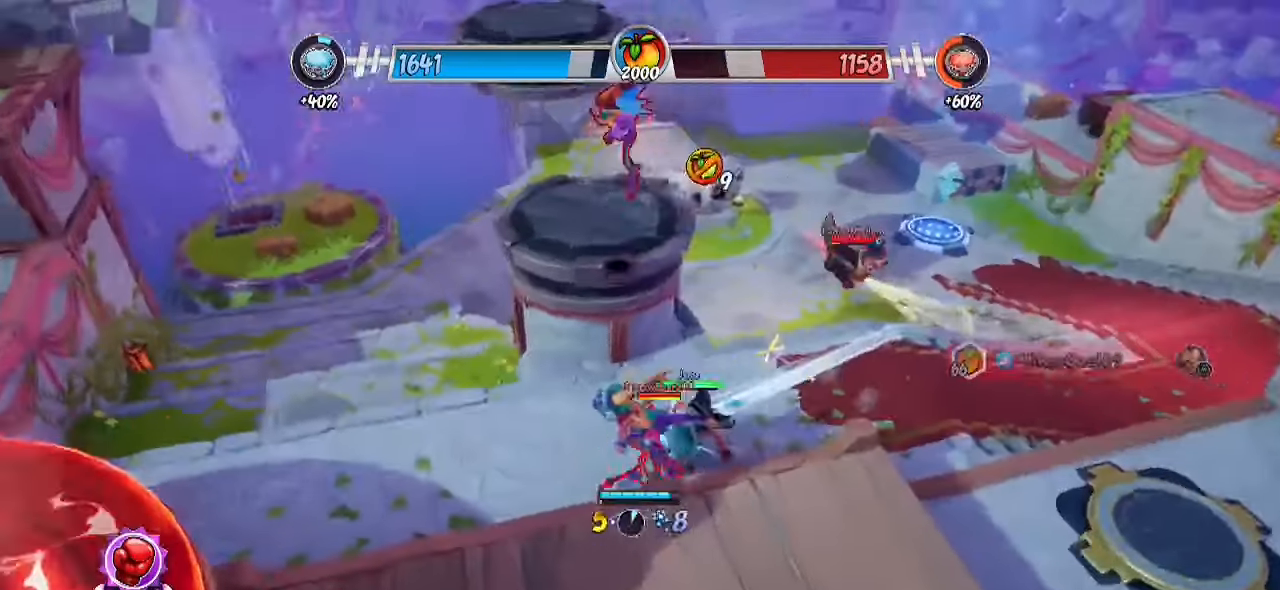
{"buttons": ["R2"], "left_stick": "up-right", "right_stick": "center"}
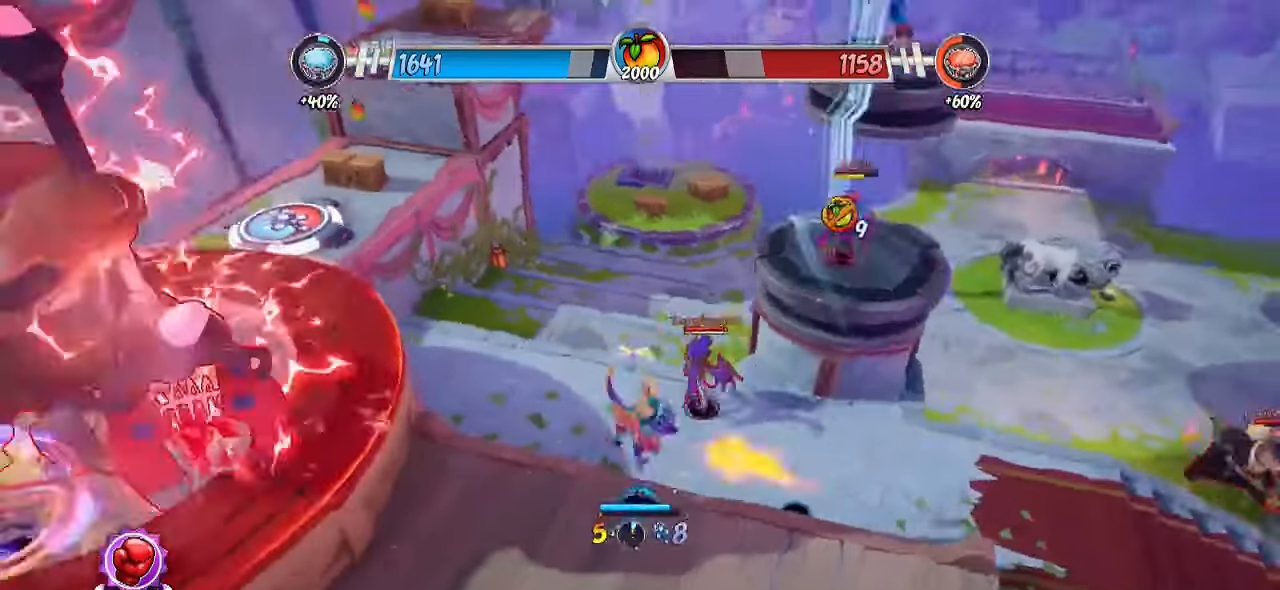
{"buttons": ["R2"], "left_stick": "up-right", "right_stick": "right", "events": [[200, "right_stick", "right"]]}
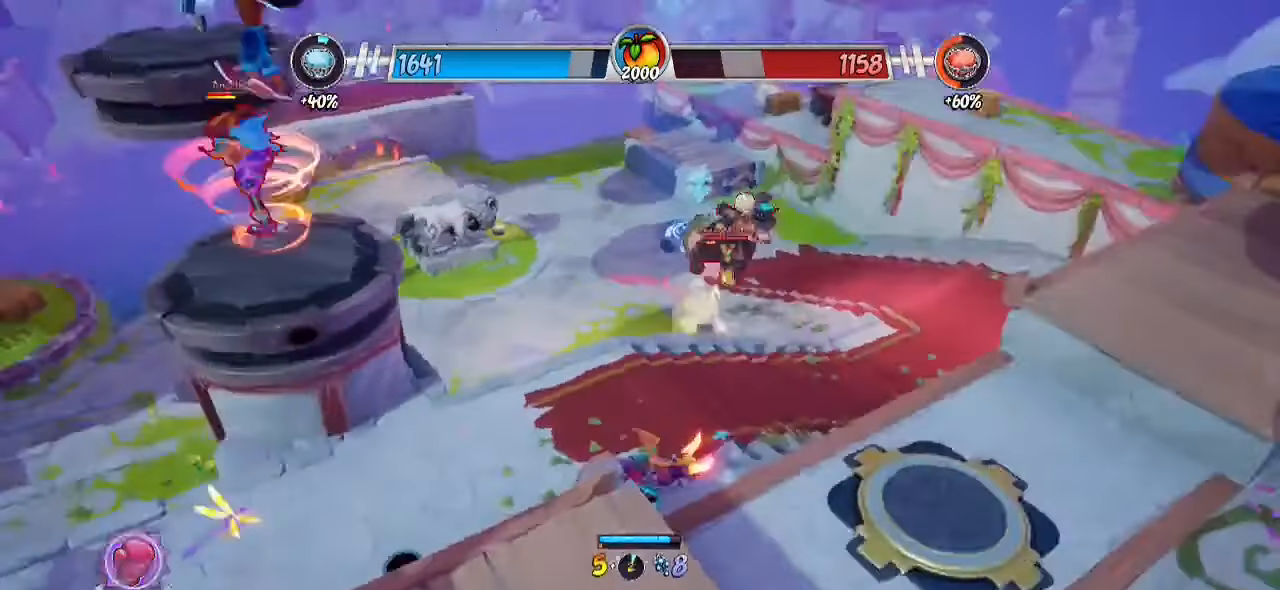
{"buttons": ["R2"], "left_stick": "up-left", "right_stick": "center", "events": [[150, "left_stick", "up"], [267, "right_stick", "center"], [333, "left_stick", "up-left"]]}